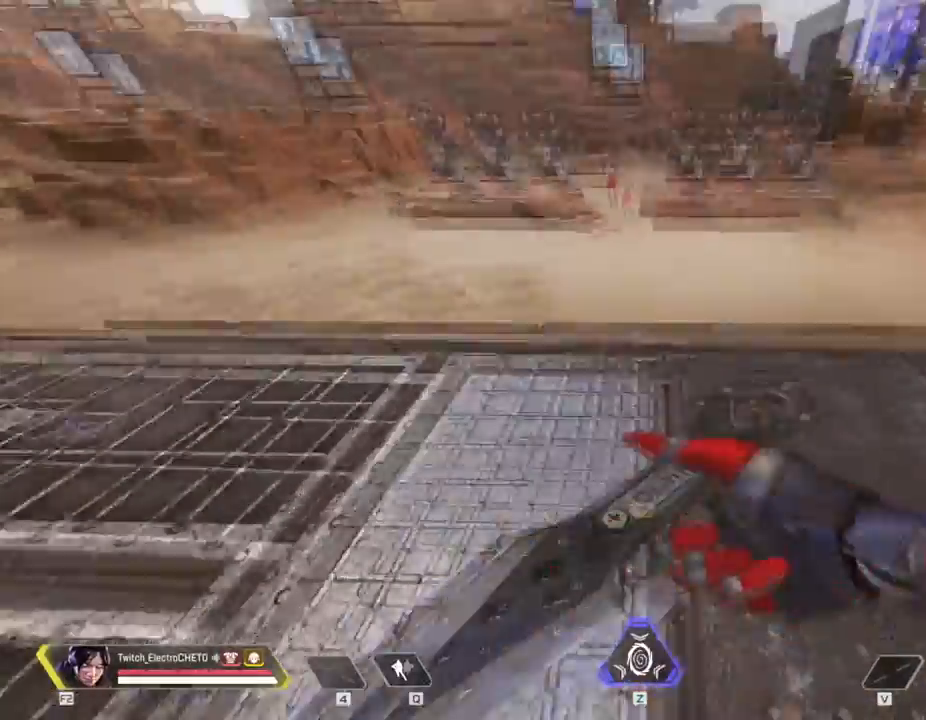
Gameplay with keyboard and mouse; each line is a JSON object with the keys and mouse buttons held at the frame after it. "events" lists presses ("down") and releases ("up") of "1", "2", "3", "4", "5", "a", "alt", "c", "caps_lock", "ctrl", "d", "e", "f", "g", "q", "r", "s", "shift", "space", "t", "tab", "v", "w", "x", "z", "mouse_left", "mouse_wheel" and "mouse_right" between this image and that frame as [ms after this image, input, new state], when the widget could be followed in between. "mouse_left", "mouse_wheel", "mouse_right" = the "left", "wheel", "right" buttons of the "mouse" list. No other keys are recorded. "wheel" means that the mouse wheel is clicked or scrolled. Not read: mouse_move.
{"keys": ["d", "shift"], "mouse": [], "events": [[84, "s", "down"], [167, "a", "up"], [167, "d", "down"], [167, "mouse_wheel", "up"], [217, "shift", "down"], [267, "s", "up"], [317, "mouse_wheel", "down"], [501, "mouse_wheel", "up"]]}
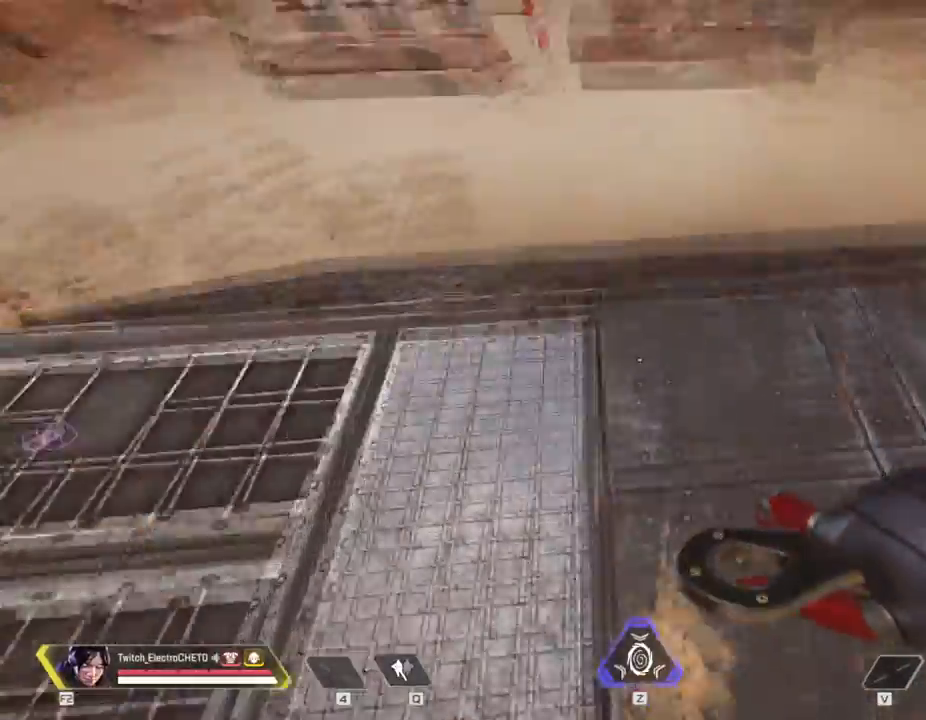
{"keys": ["s"], "mouse": [], "events": [[250, "d", "up"], [250, "shift", "up"], [417, "s", "down"]]}
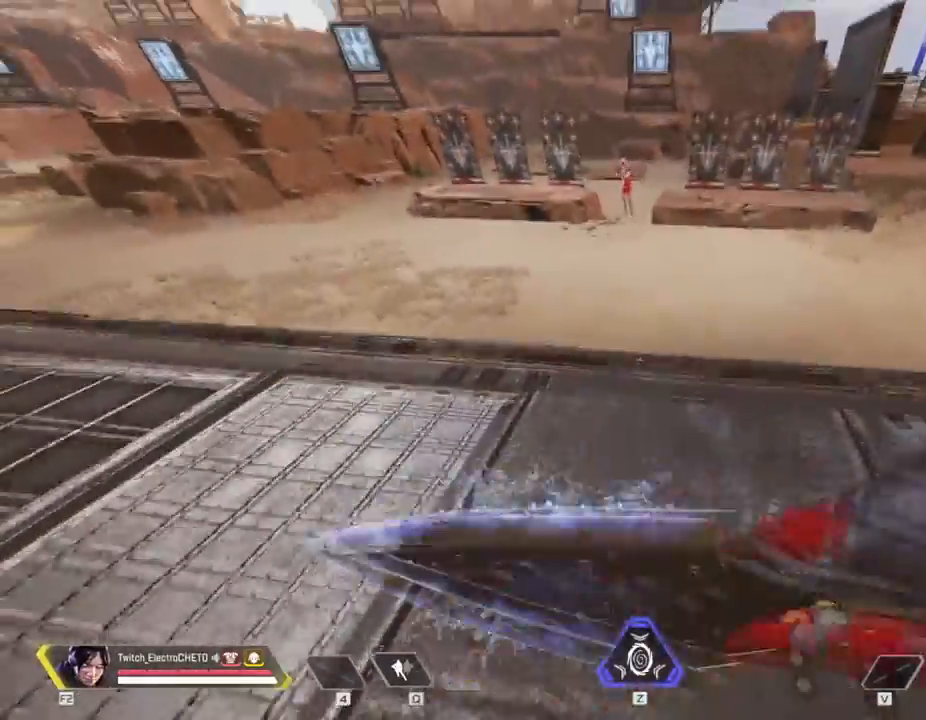
{"keys": [], "mouse": [], "events": [[201, "a", "down"], [384, "s", "up"], [434, "a", "up"]]}
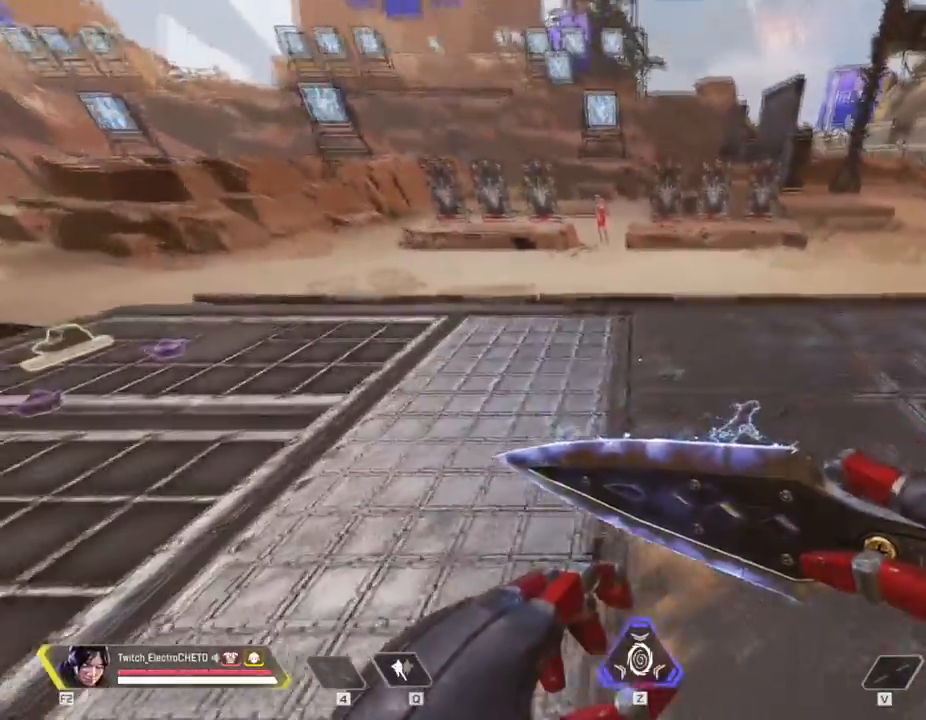
{"keys": ["a", "space"], "mouse": [], "events": [[184, "w", "down"], [417, "space", "down"], [467, "a", "down"], [467, "w", "up"]]}
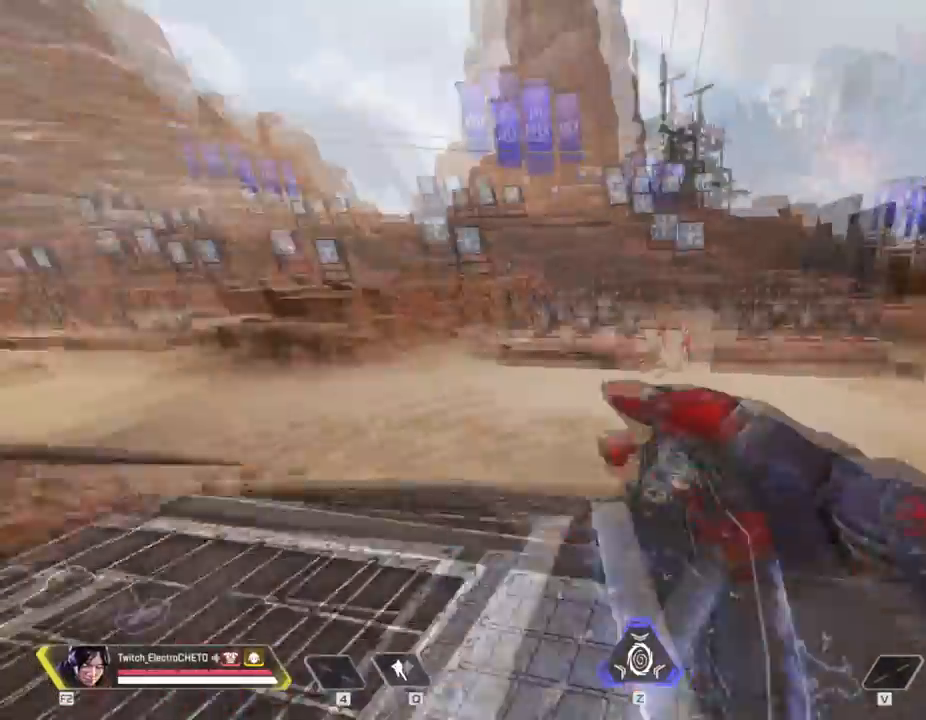
{"keys": ["d", "shift"], "mouse": [], "events": [[83, "space", "up"], [100, "mouse_wheel", "down"], [100, "s", "down"], [100, "shift", "down"], [150, "a", "up"], [250, "d", "down"], [250, "mouse_wheel", "up"], [350, "mouse_wheel", "down"], [350, "s", "up"], [484, "mouse_wheel", "up"]]}
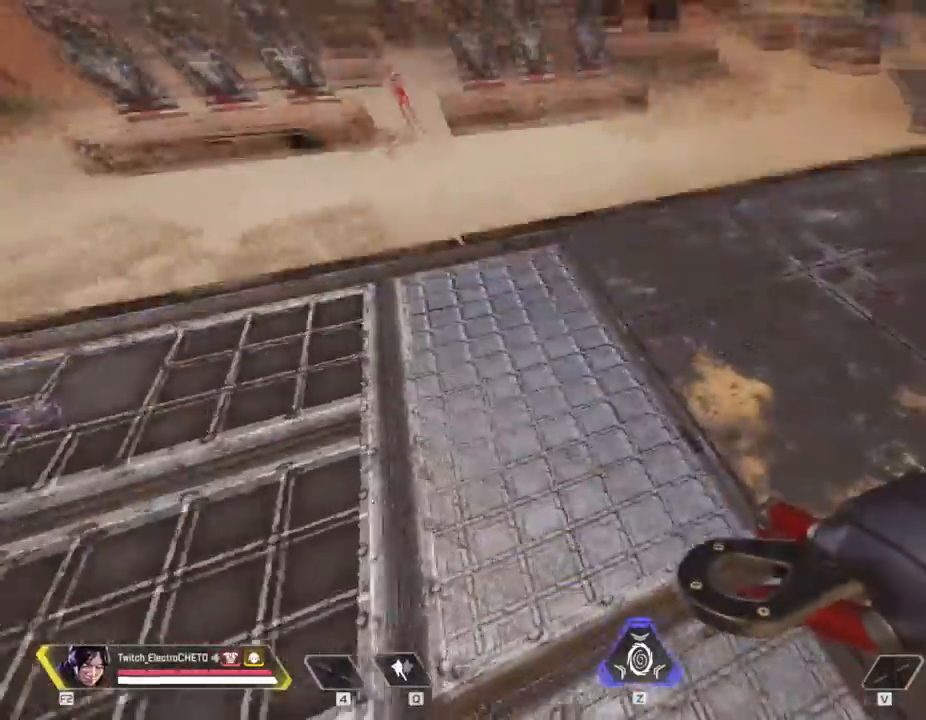
{"keys": ["d", "w"], "mouse": [], "events": [[317, "shift", "up"], [351, "w", "down"]]}
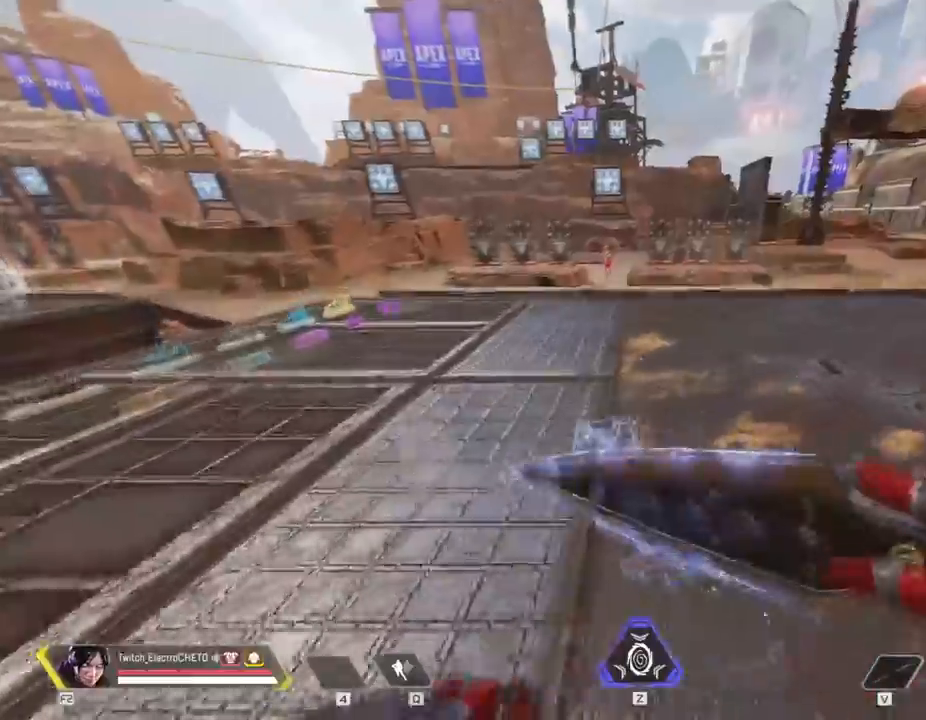
{"keys": ["d"], "mouse": [], "events": [[100, "d", "up"], [100, "w", "up"], [233, "a", "down"], [367, "s", "down"], [417, "a", "up"], [417, "d", "down"], [417, "s", "up"]]}
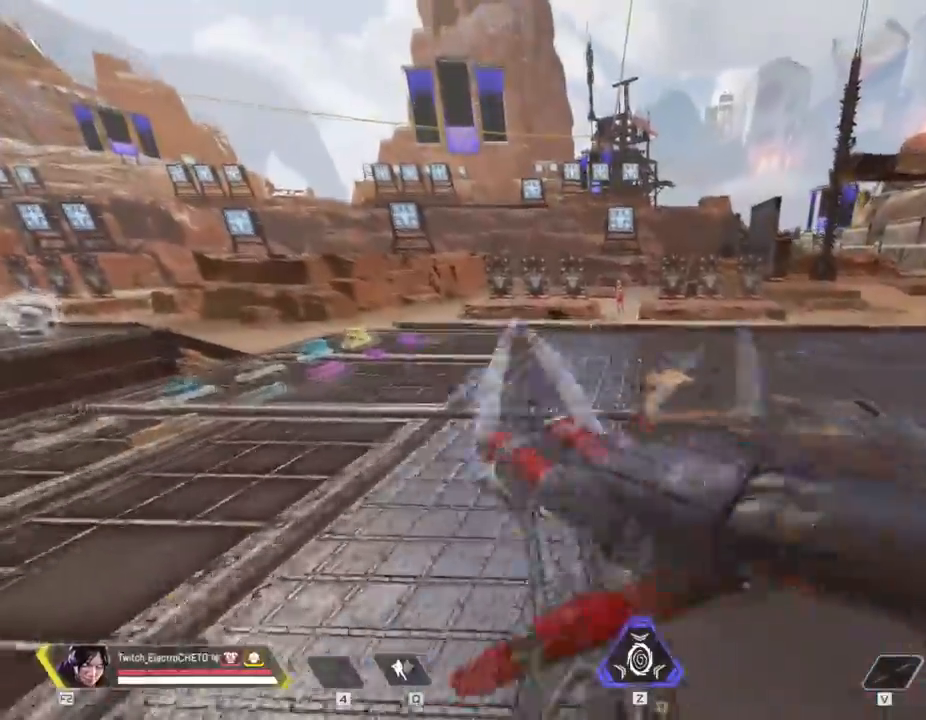
{"keys": ["w"], "mouse": [], "events": [[17, "d", "up"], [67, "w", "down"]]}
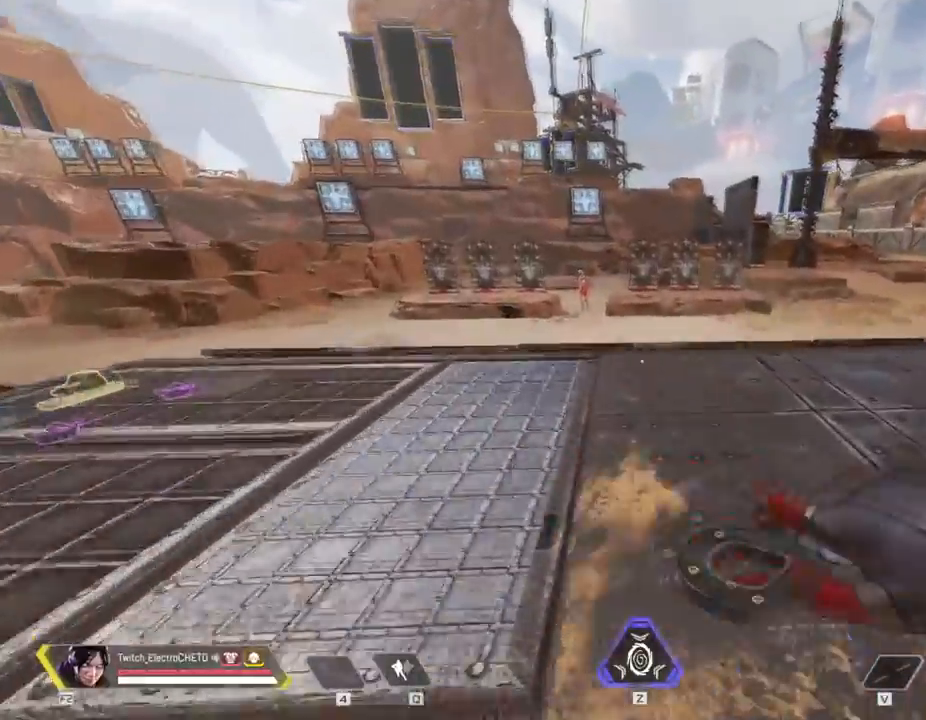
{"keys": ["d", "s", "shift"], "mouse": [], "events": [[117, "space", "down"], [167, "w", "up"], [217, "a", "down"], [267, "space", "up"], [317, "mouse_wheel", "down"], [367, "s", "down"], [367, "shift", "down"], [450, "a", "up"], [450, "mouse_wheel", "up"], [500, "d", "down"]]}
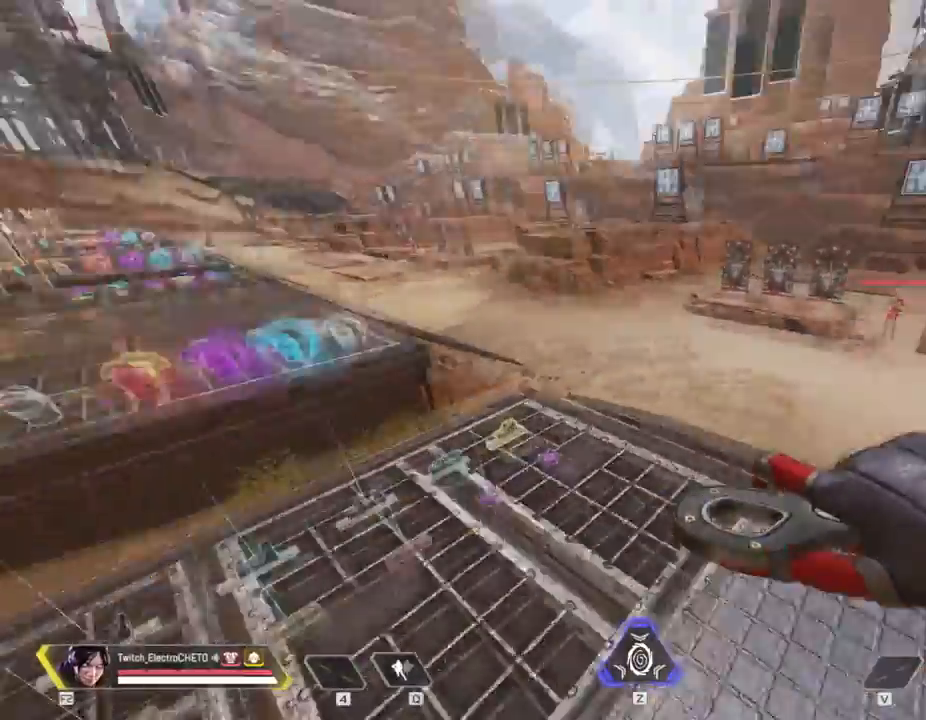
{"keys": [], "mouse": [], "events": [[50, "mouse_wheel", "down"], [50, "s", "up"], [184, "mouse_wheel", "up"], [284, "w", "down"], [467, "d", "up"], [467, "shift", "up"], [467, "w", "up"]]}
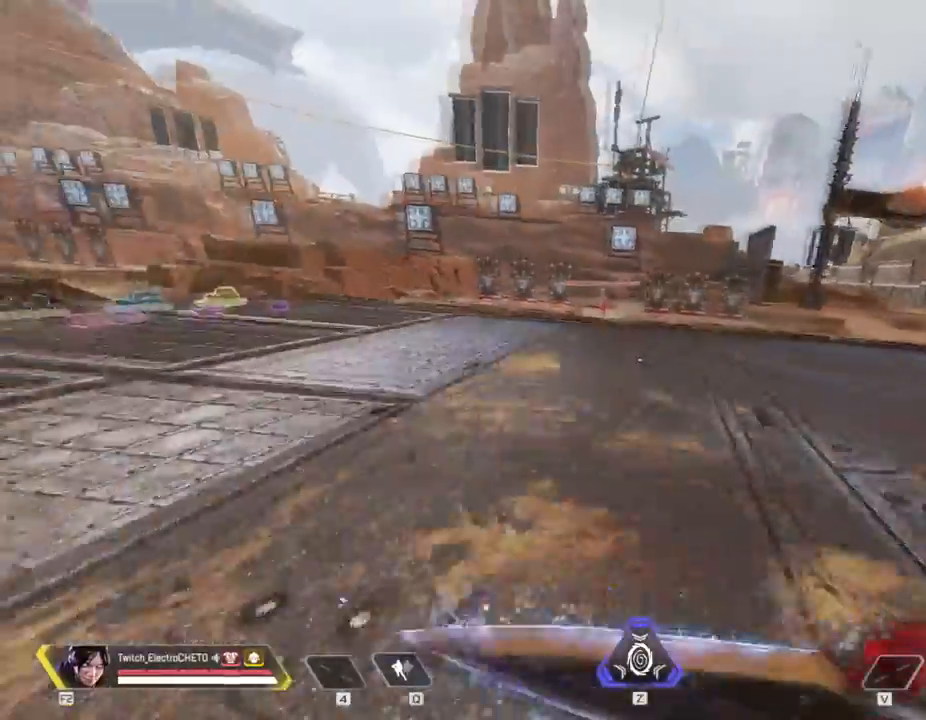
{"keys": ["w"], "mouse": [], "events": [[484, "w", "down"]]}
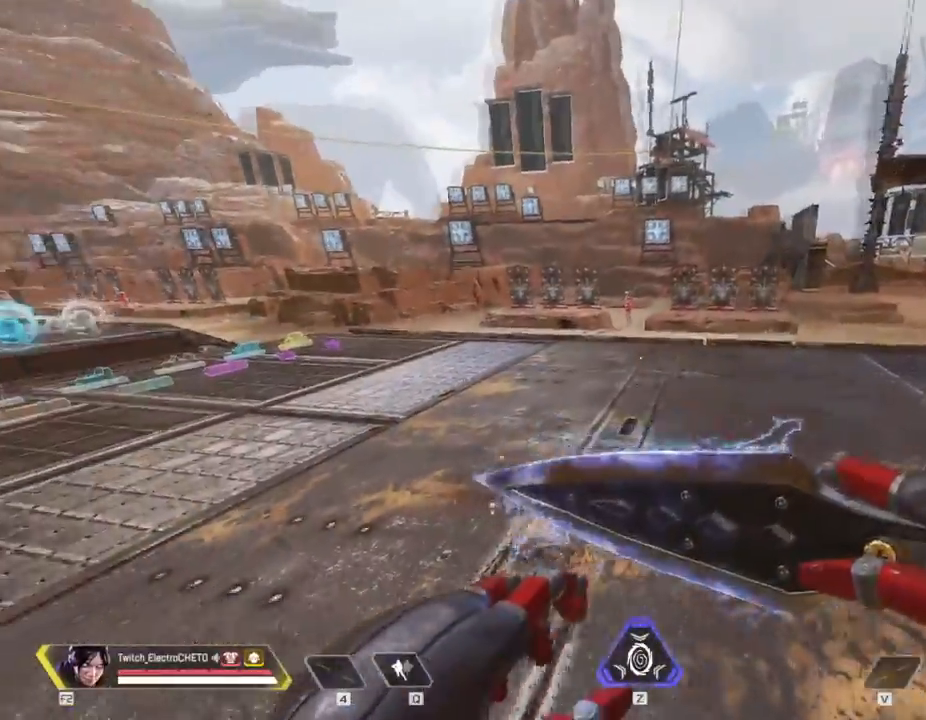
{"keys": ["w"], "mouse": [], "events": []}
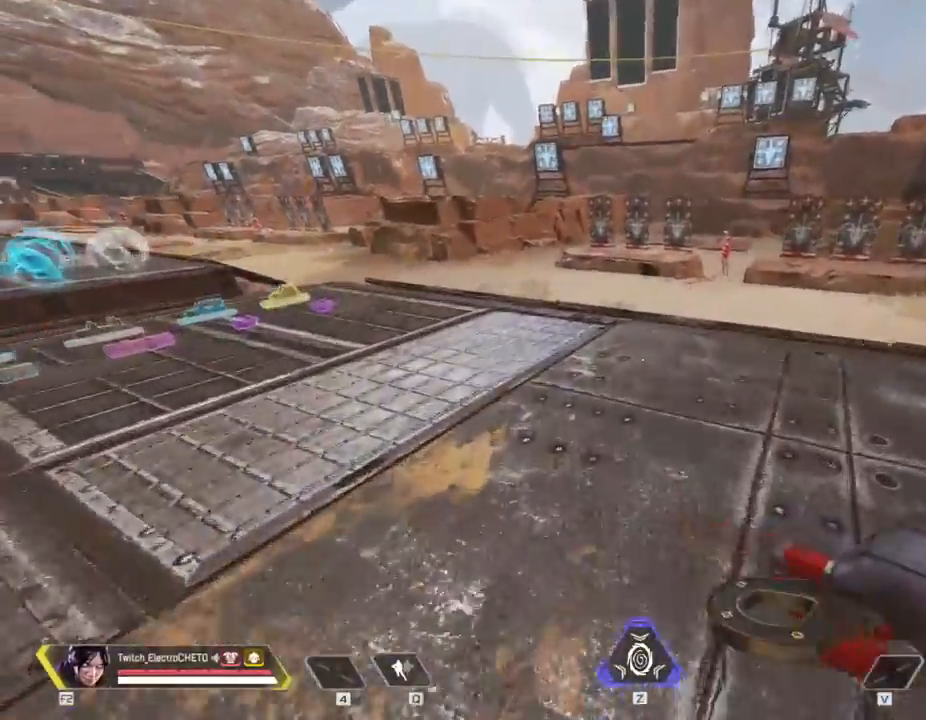
{"keys": ["a", "s", "shift"], "mouse": ["wheel"], "events": [[183, "space", "down"], [283, "a", "down"], [283, "w", "up"], [333, "mouse_wheel", "down"], [367, "space", "up"], [417, "s", "down"], [417, "shift", "down"]]}
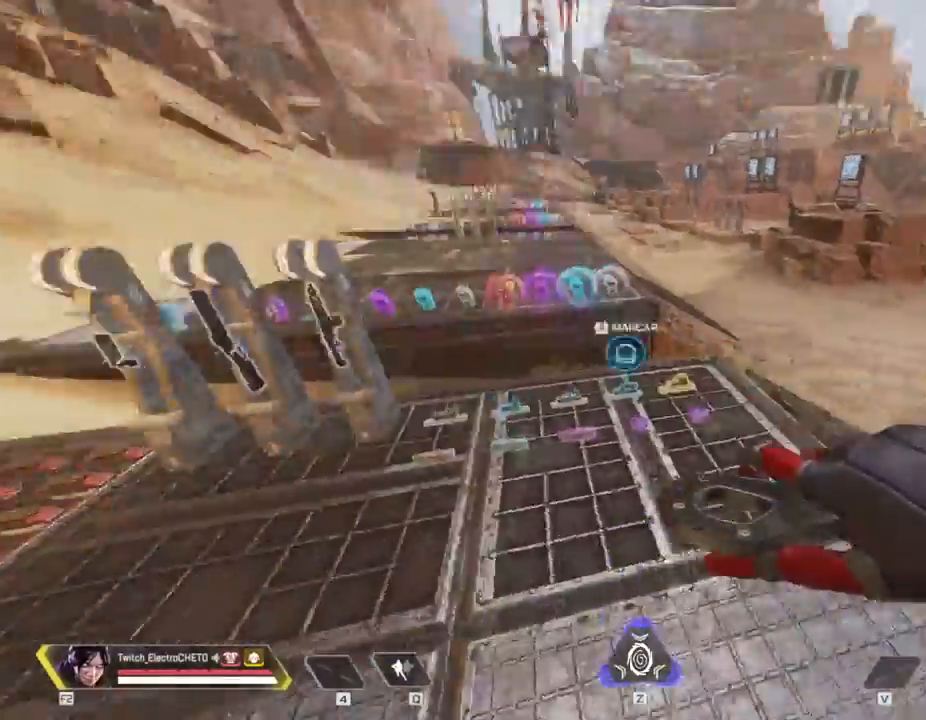
{"keys": ["a", "shift"], "mouse": [], "events": [[17, "a", "up"], [17, "d", "down"], [17, "mouse_wheel", "up"], [100, "mouse_wheel", "down"], [100, "s", "up"], [301, "mouse_wheel", "up"], [484, "a", "down"], [484, "d", "up"]]}
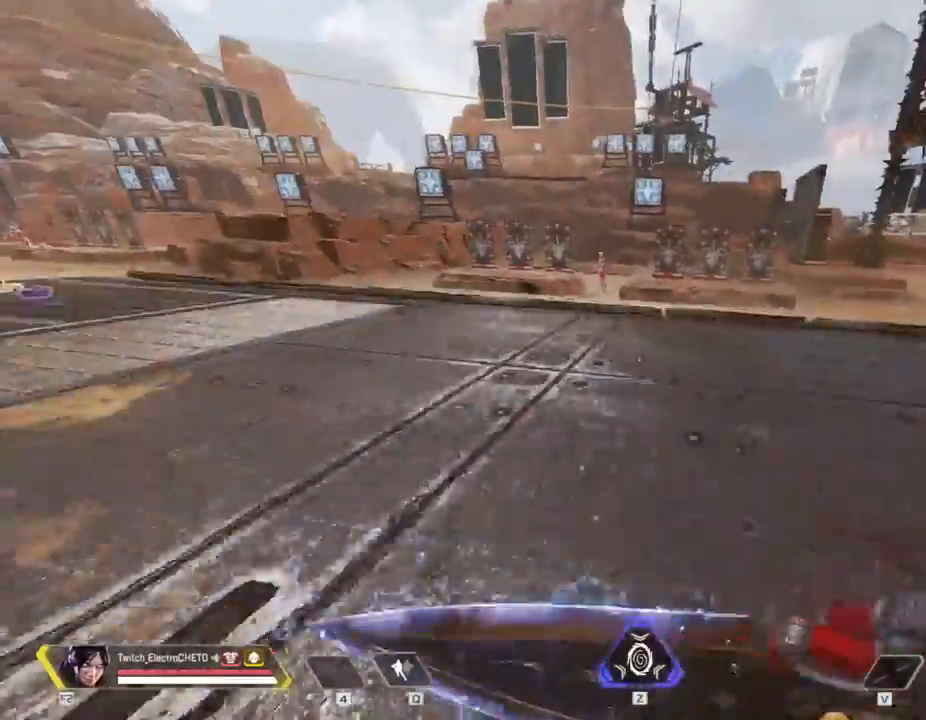
{"keys": [], "mouse": [], "events": [[33, "shift", "up"], [167, "w", "down"], [350, "a", "up"], [350, "w", "up"]]}
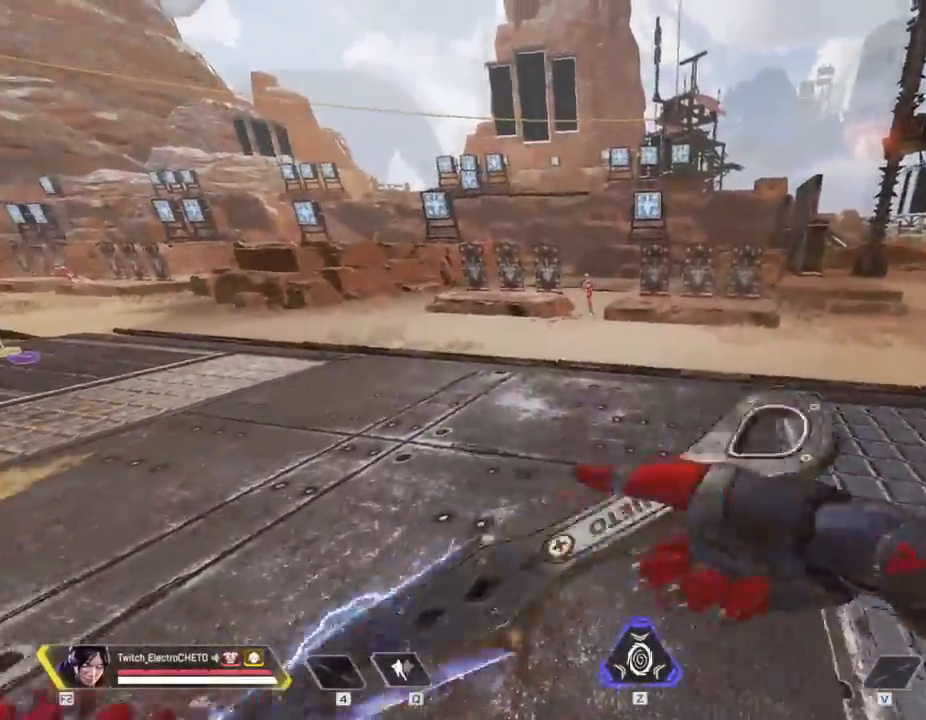
{"keys": ["a", "w"], "mouse": [], "events": [[184, "w", "down"], [234, "a", "down"]]}
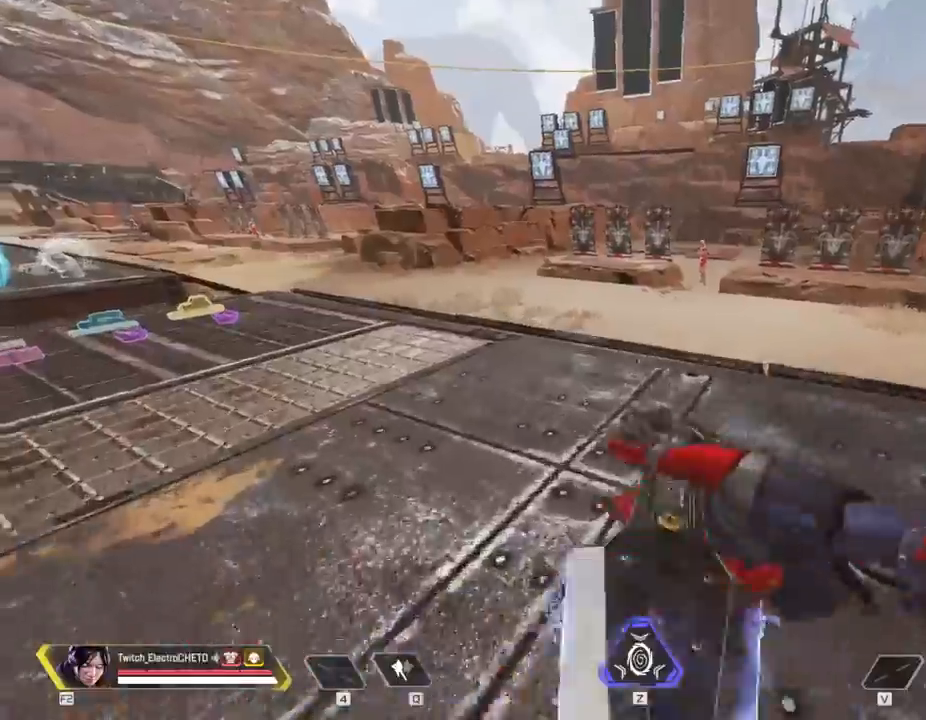
{"keys": ["a", "shift", "space"], "mouse": ["wheel"], "events": [[384, "space", "down"], [384, "w", "up"], [434, "mouse_wheel", "down"], [434, "shift", "down"]]}
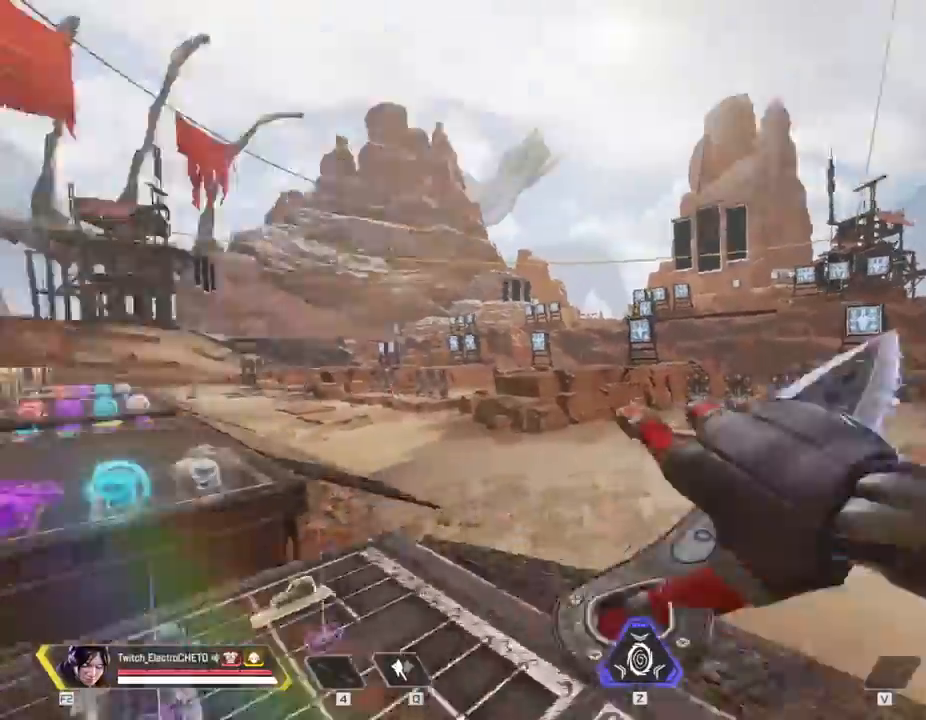
{"keys": ["d", "shift"], "mouse": [], "events": [[34, "space", "up"], [117, "mouse_wheel", "up"], [117, "s", "down"], [167, "a", "up"], [167, "d", "down"], [167, "shift", "up"], [217, "mouse_wheel", "down"], [267, "s", "up"], [317, "shift", "down"], [367, "mouse_wheel", "up"]]}
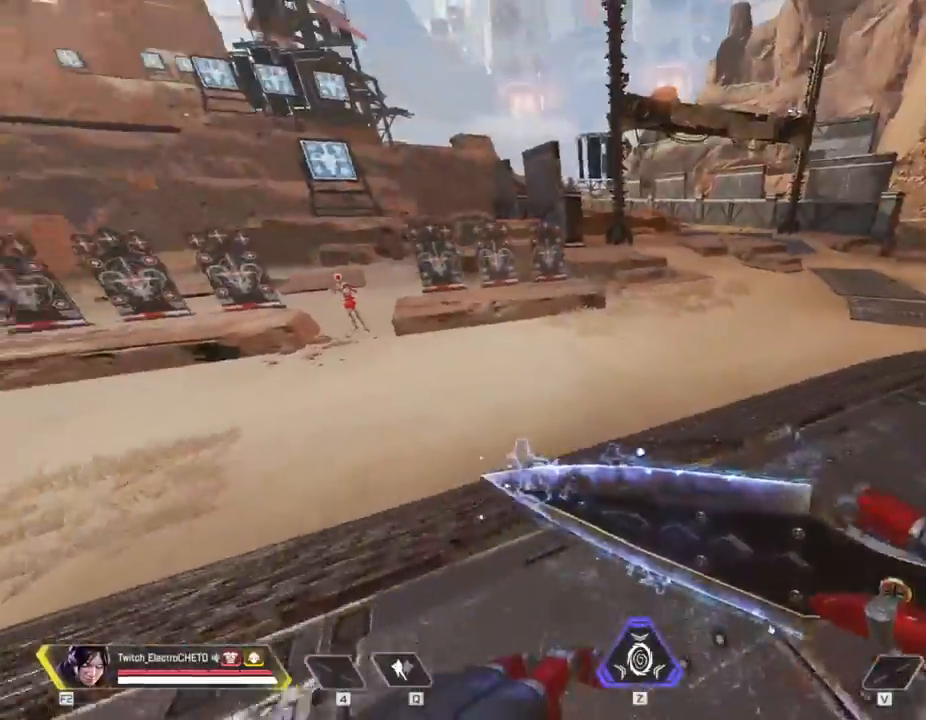
{"keys": ["a"], "mouse": [], "events": [[183, "shift", "up"], [233, "d", "up"], [417, "a", "down"]]}
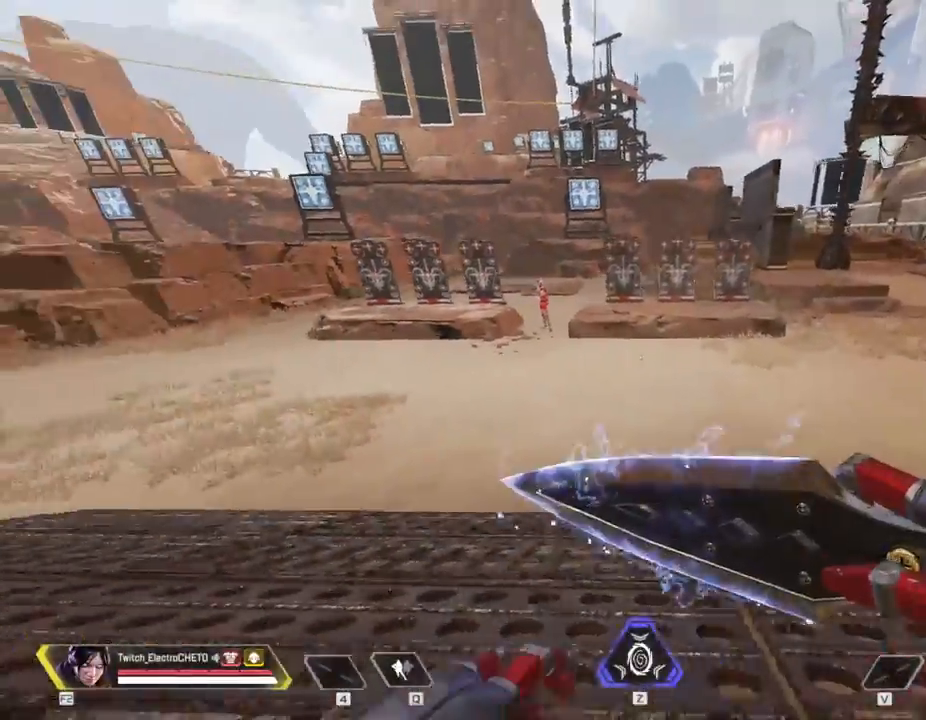
{"keys": ["a"], "mouse": [], "events": []}
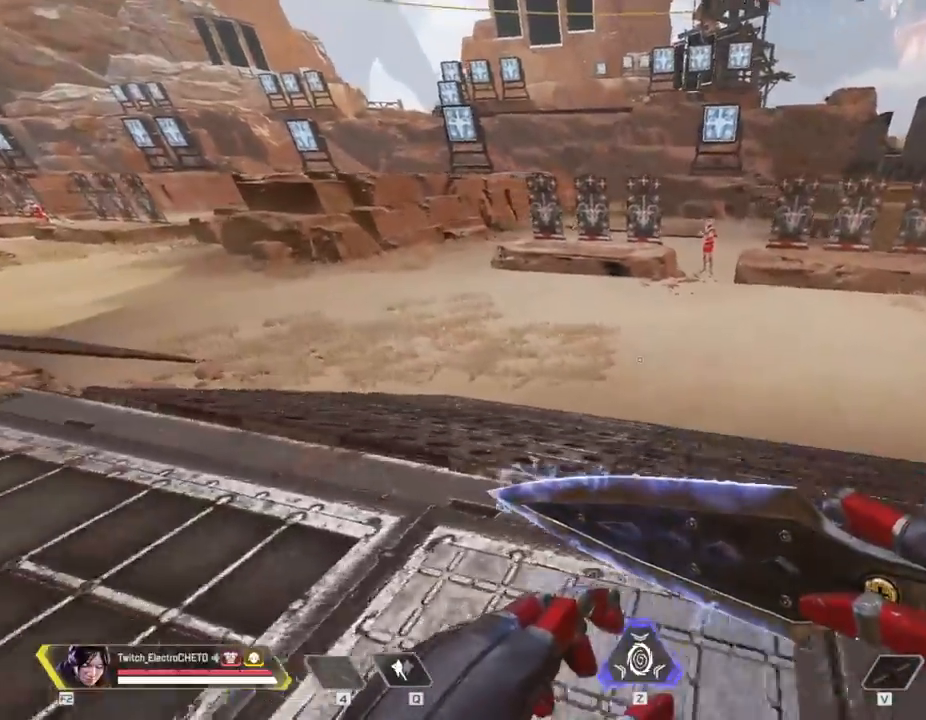
{"keys": ["d", "shift"], "mouse": ["wheel"], "events": [[217, "mouse_wheel", "down"], [217, "space", "down"], [317, "shift", "down"], [367, "a", "up"], [367, "d", "down"], [367, "mouse_wheel", "up"], [400, "space", "up"], [500, "mouse_wheel", "down"]]}
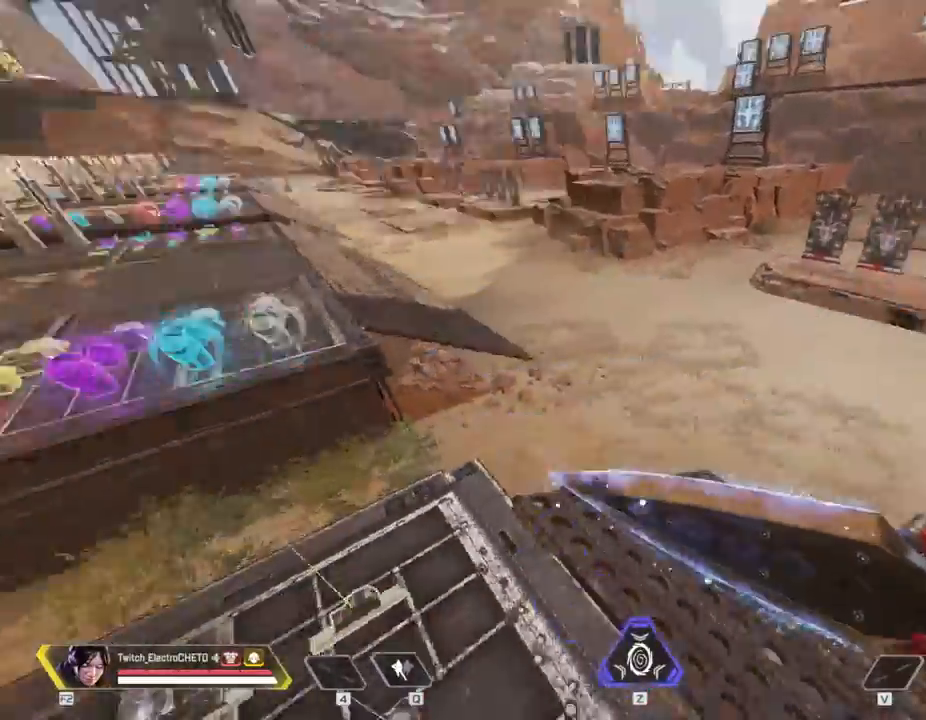
{"keys": ["d", "shift", "w"], "mouse": [], "events": [[184, "mouse_wheel", "up"], [217, "w", "down"], [367, "mouse_wheel", "down"], [467, "mouse_wheel", "up"]]}
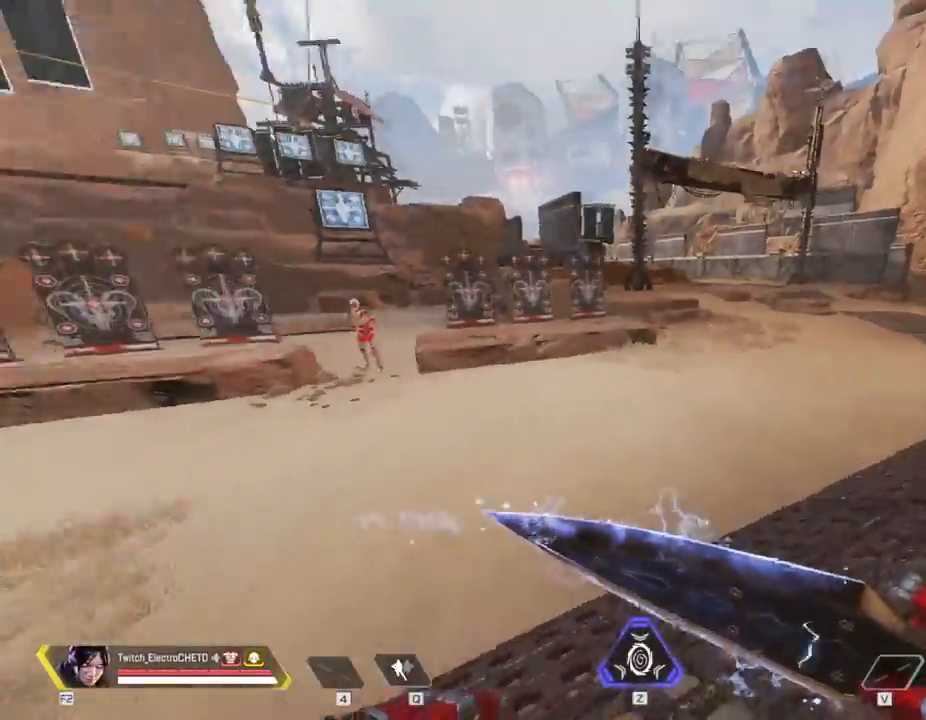
{"keys": ["w"], "mouse": [], "events": [[67, "w", "up"], [150, "shift", "up"], [233, "w", "down"], [300, "d", "up"]]}
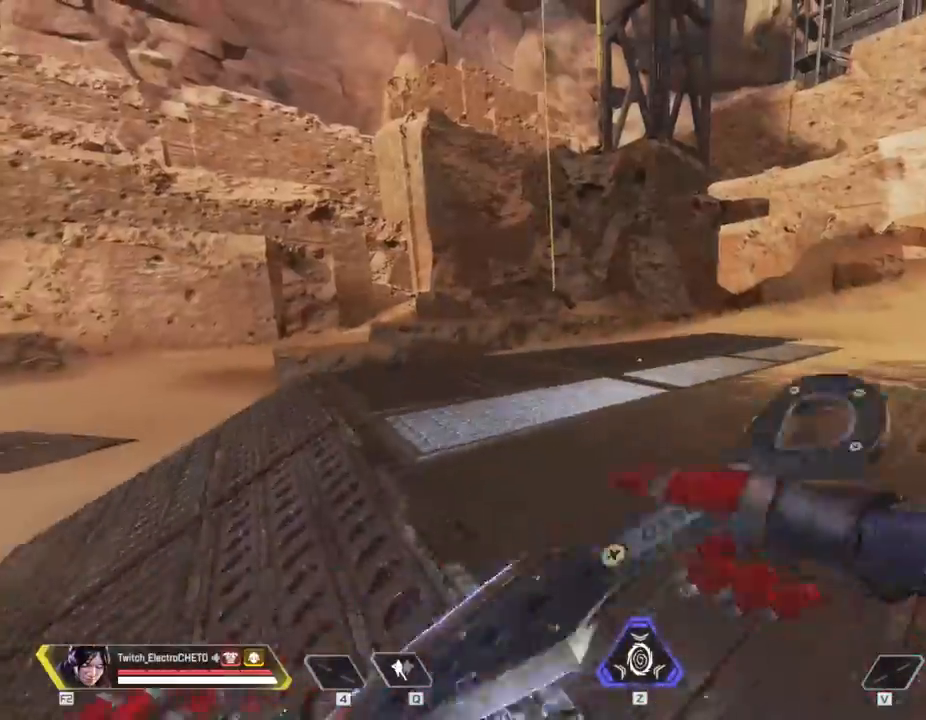
{"keys": ["w"], "mouse": [], "events": []}
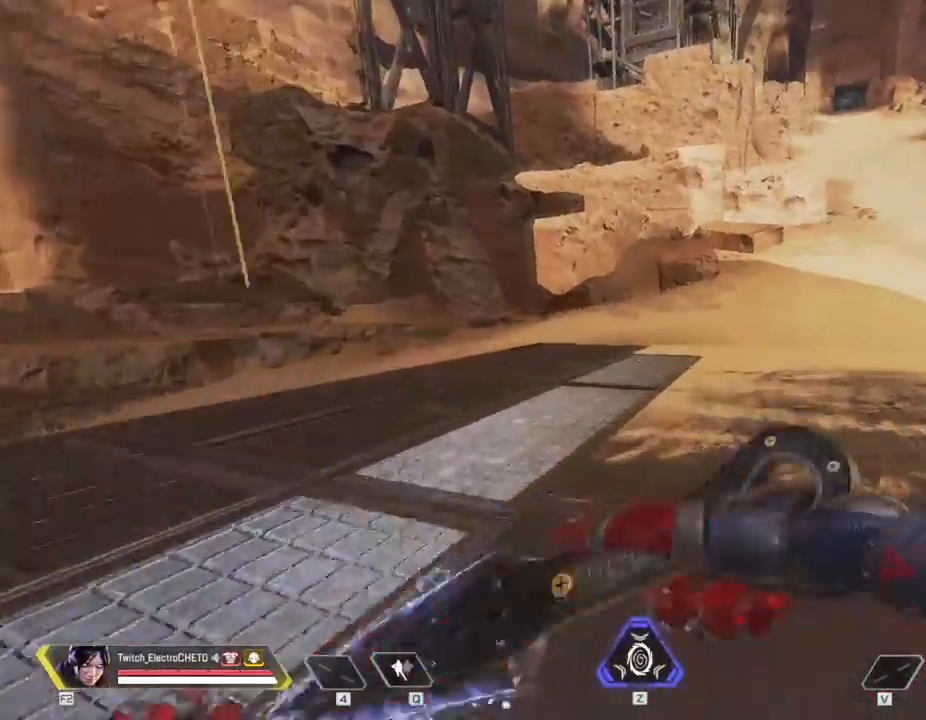
{"keys": ["shift", "w"], "mouse": [], "events": [[350, "shift", "down"]]}
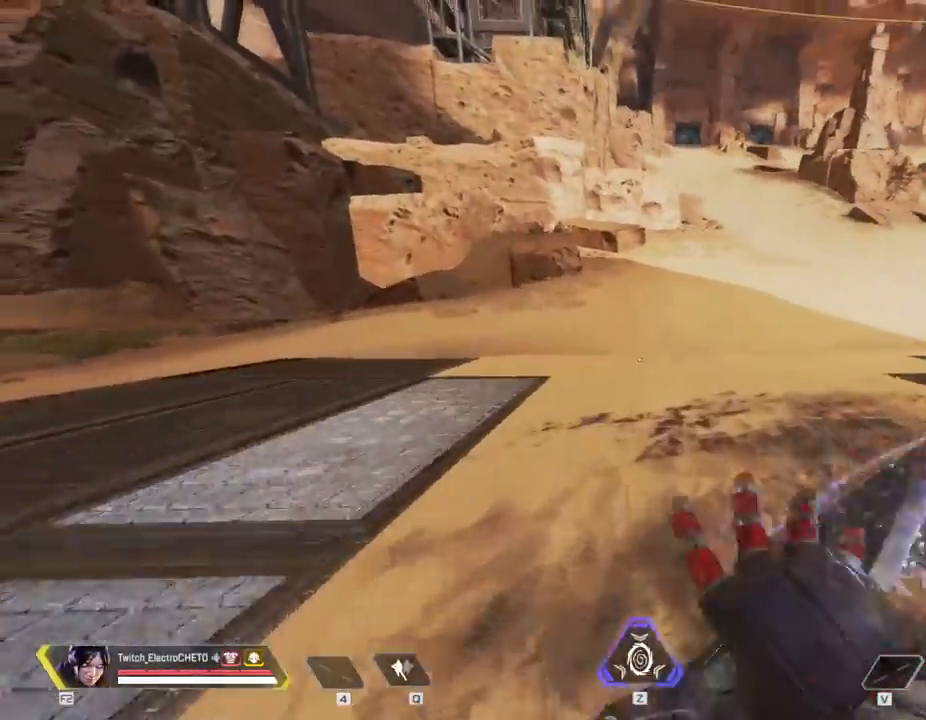
{"keys": ["a"], "mouse": [], "events": [[84, "space", "down"], [200, "shift", "up"], [301, "space", "up"], [301, "w", "up"], [334, "a", "down"]]}
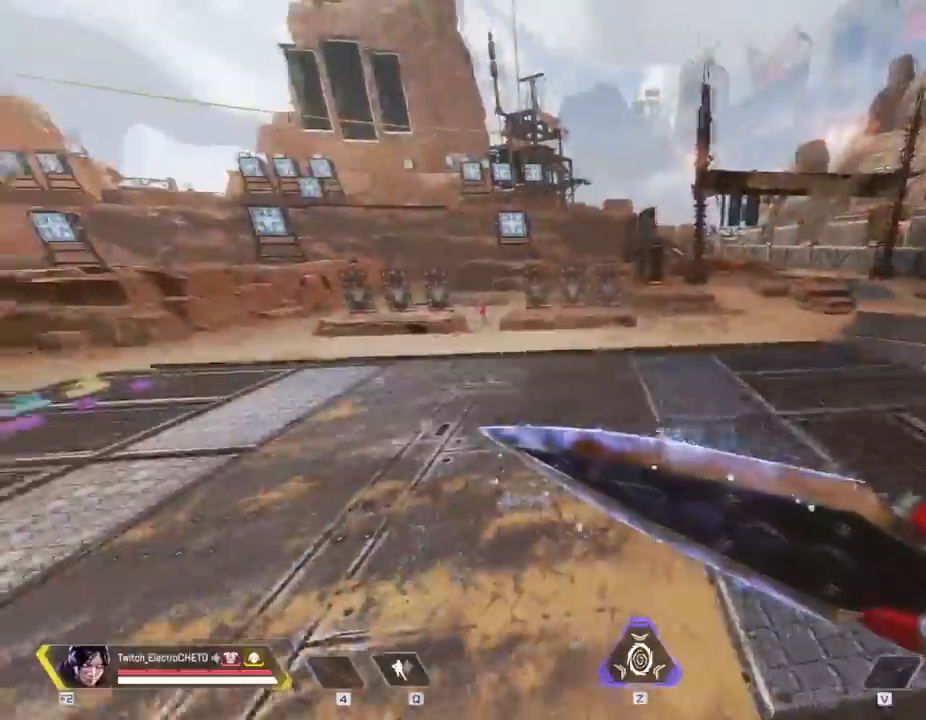
{"keys": ["a", "w"], "mouse": [], "events": [[250, "w", "down"]]}
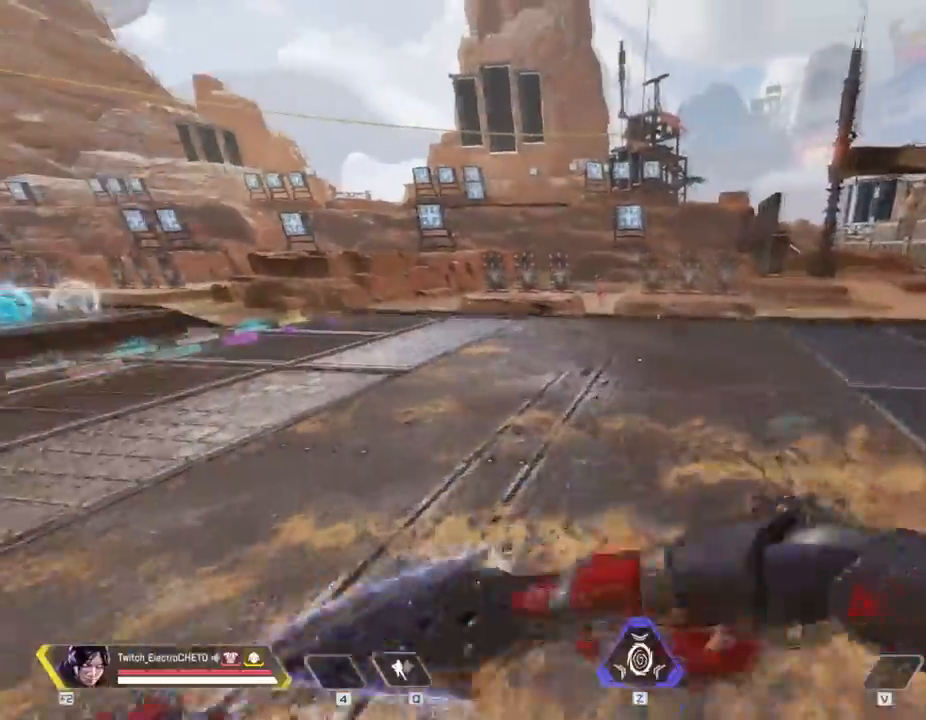
{"keys": ["a", "s"], "mouse": [], "events": [[34, "space", "down"], [84, "w", "up"], [184, "space", "up"], [351, "s", "down"]]}
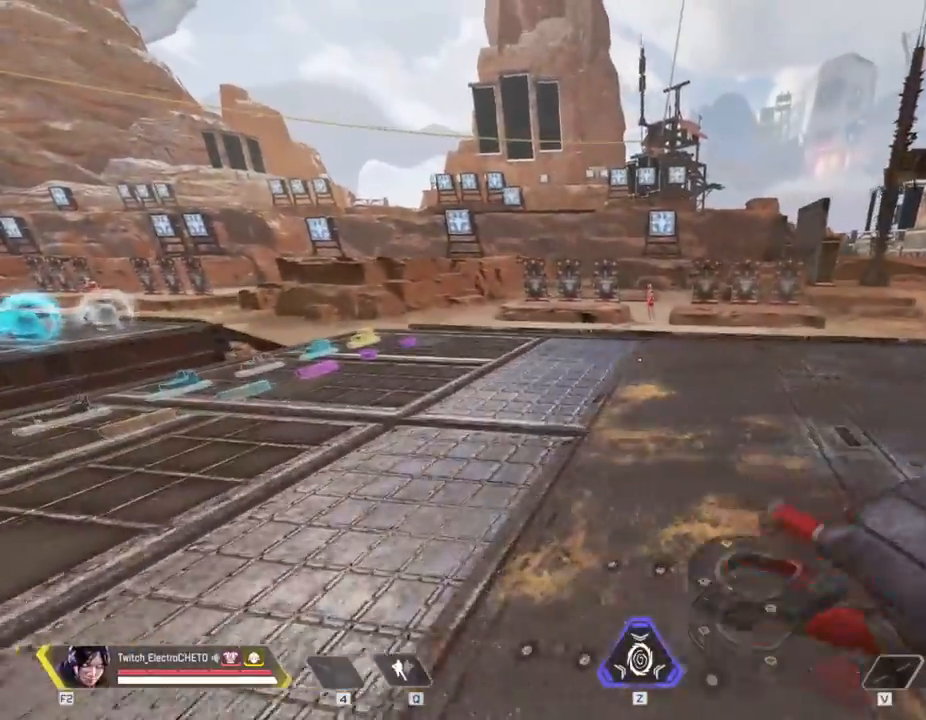
{"keys": ["a"], "mouse": [], "events": [[16, "a", "up"], [117, "s", "up"], [417, "a", "down"]]}